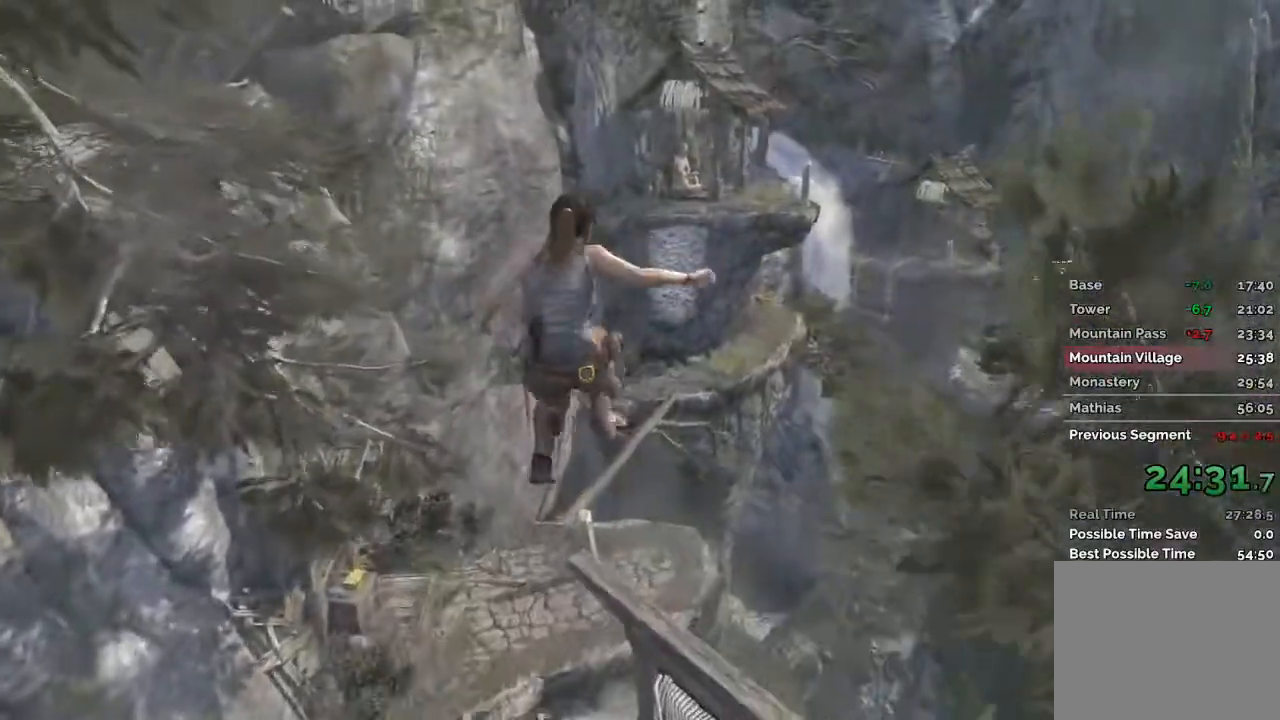
Gameplay with keyboard and mouse; each line is a JSON object with the keys and mouse buttons held at the frame after it. "events" lists presses ("down") and releases ("up") of "1", "2", "3", "4", "a", "c", "d", "e", "f", "q", "r", "s", "space", "w", "mouse_left", "mouse_wheel" and "mouse_right" between this image and that frame as [ms after this image, input, new state], when the widget could be followed in between. "mouse_left", "mouse_wheel", "mouse_right" = the "left", "wheel", "right" buttons of the "mouse" list. No other keys are recorded. "wheel" means that the mouse wheel is clicked or scrolled. Mouse movement is not recorded.
{"keys": ["w"], "mouse": [], "events": []}
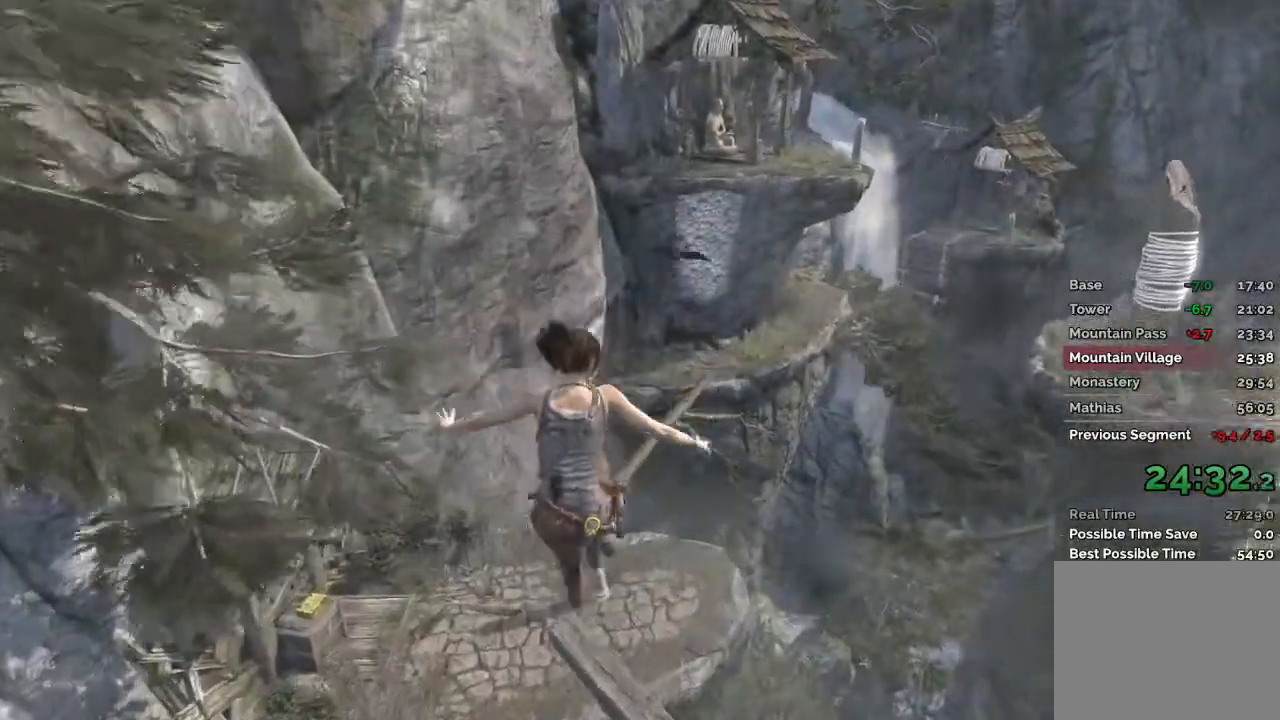
{"keys": ["space", "w"], "mouse": [], "events": [[400, "space", "down"]]}
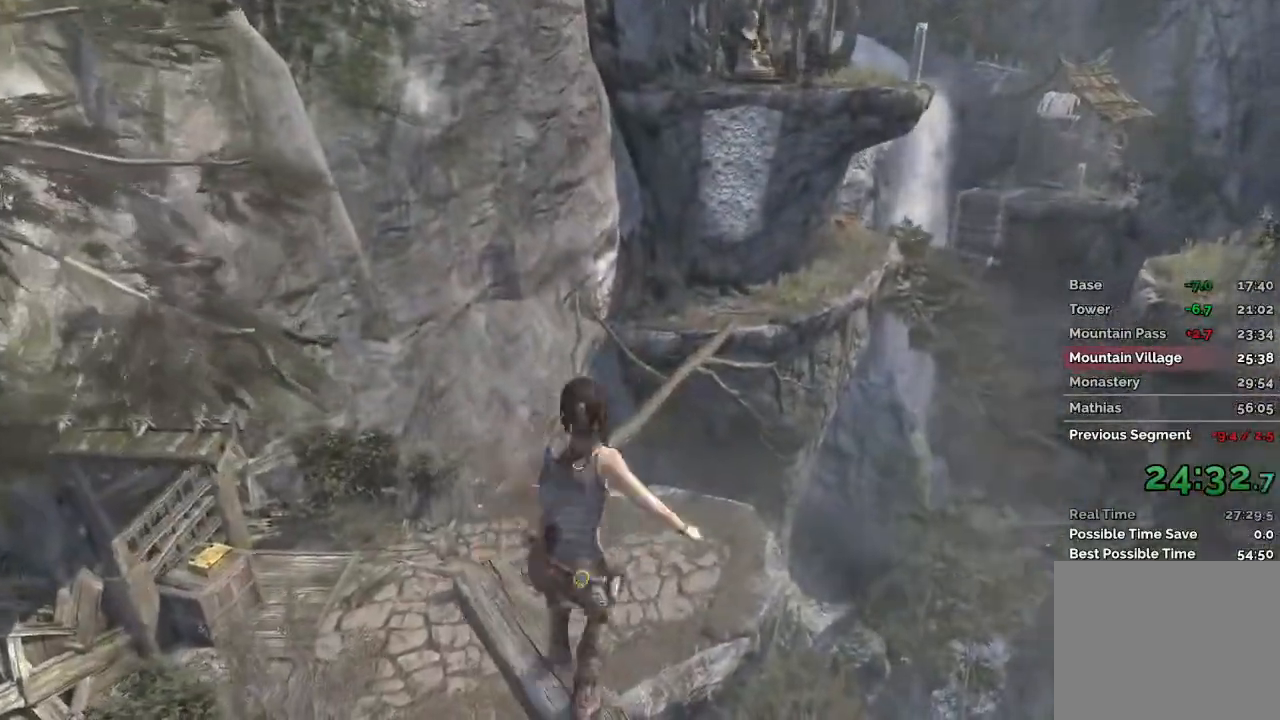
{"keys": ["w"], "mouse": [], "events": [[17, "space", "up"], [100, "space", "down"], [200, "space", "up"]]}
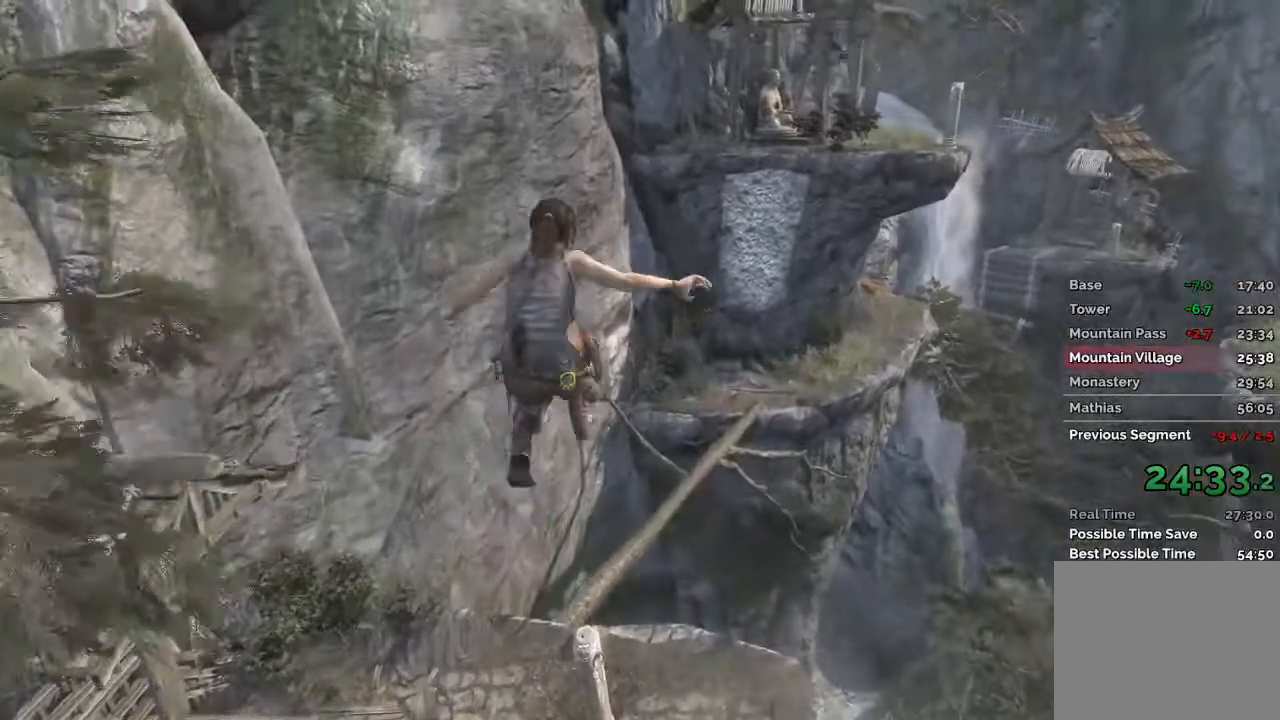
{"keys": ["w"], "mouse": [], "events": [[83, "a", "down"], [233, "a", "up"]]}
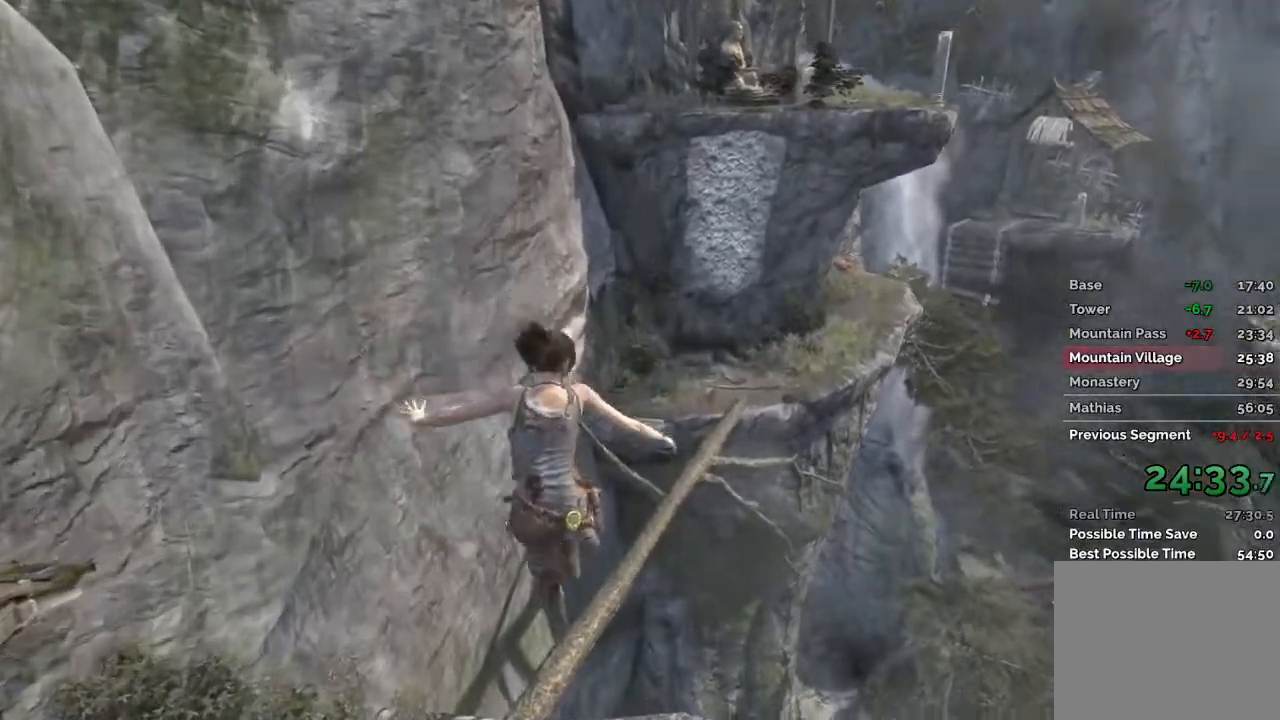
{"keys": ["w"], "mouse": [], "events": []}
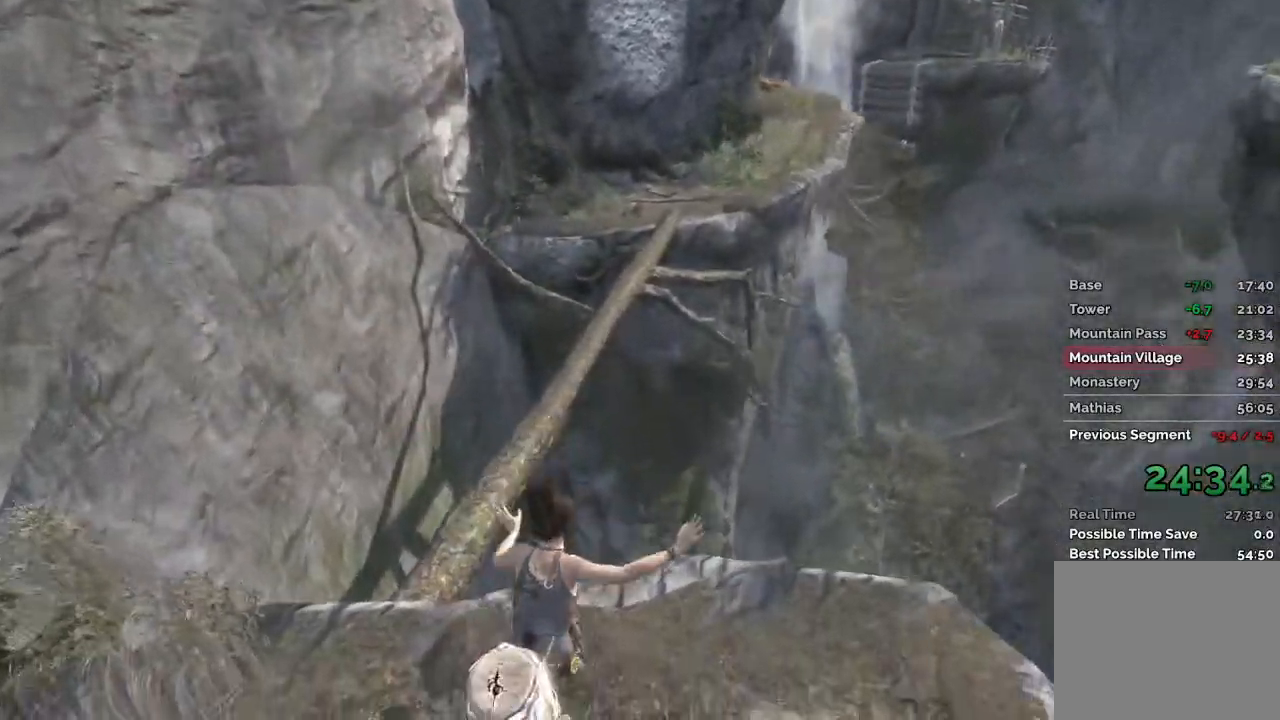
{"keys": ["w"], "mouse": [], "events": [[200, "space", "down"], [367, "space", "up"]]}
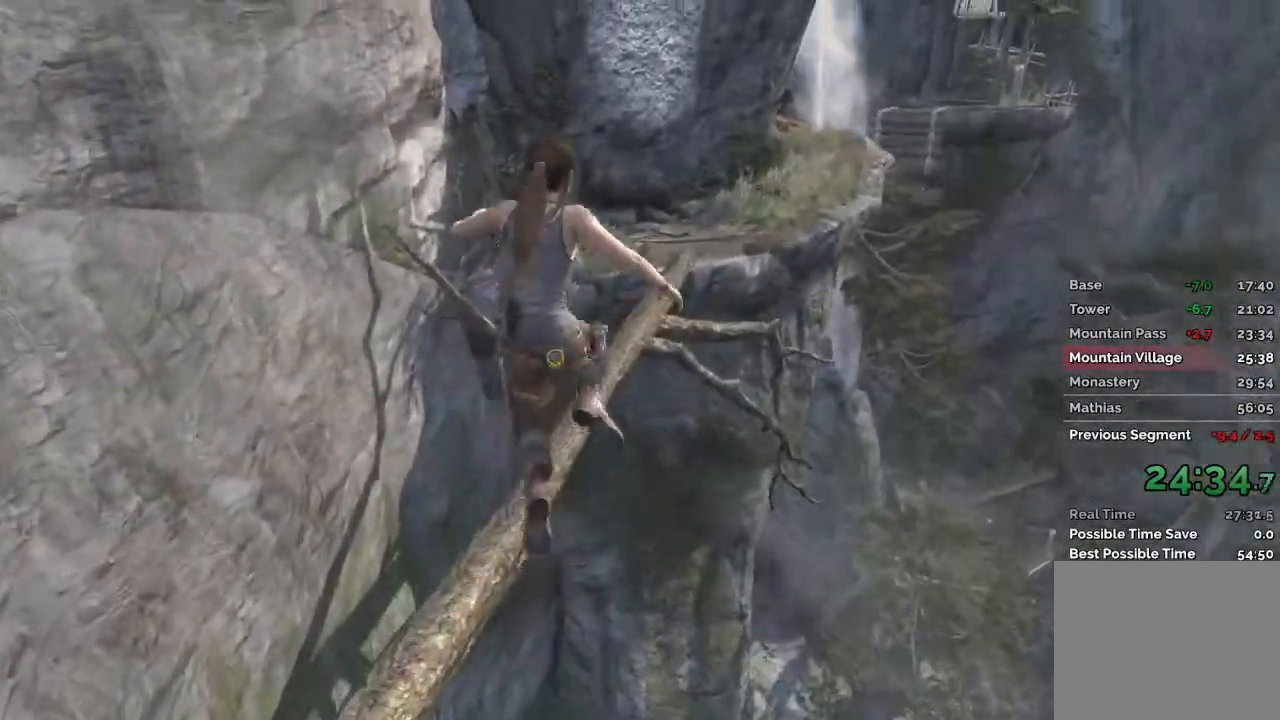
{"keys": ["w"], "mouse": [], "events": [[400, "a", "down"], [483, "a", "up"]]}
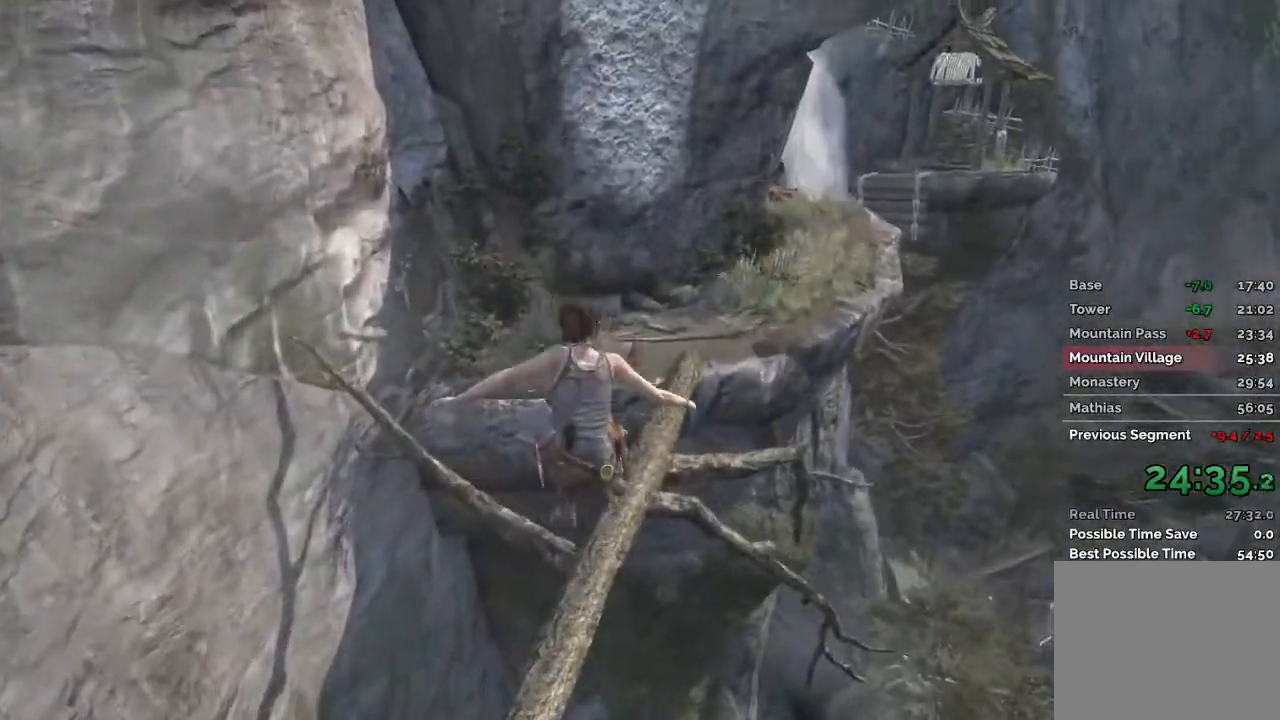
{"keys": ["w"], "mouse": [], "events": []}
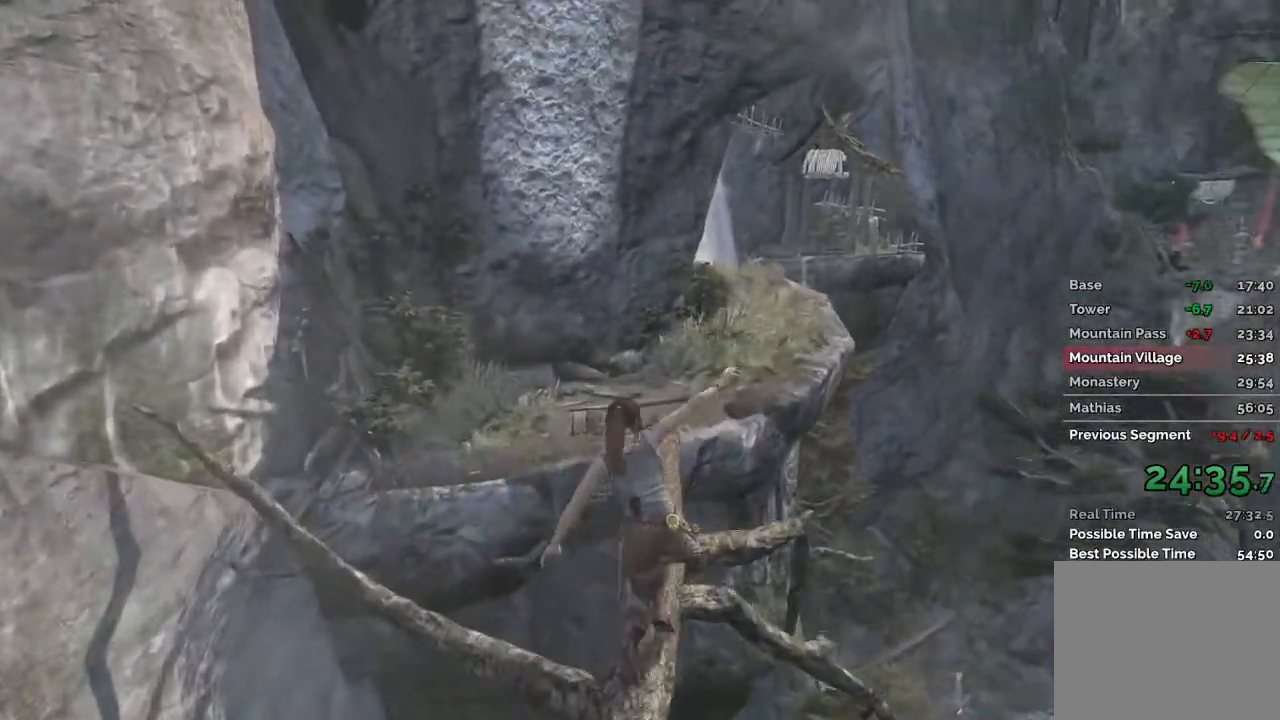
{"keys": ["w"], "mouse": [], "events": []}
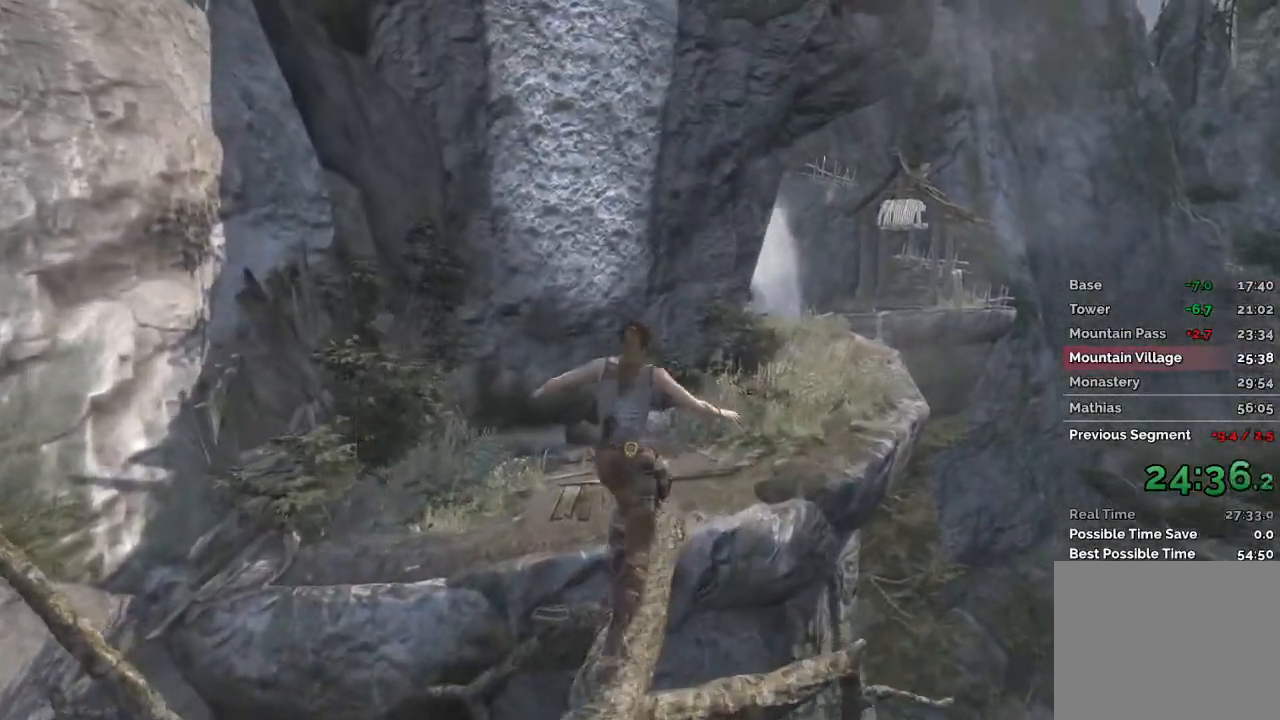
{"keys": ["space", "w"], "mouse": [], "events": [[333, "space", "down"]]}
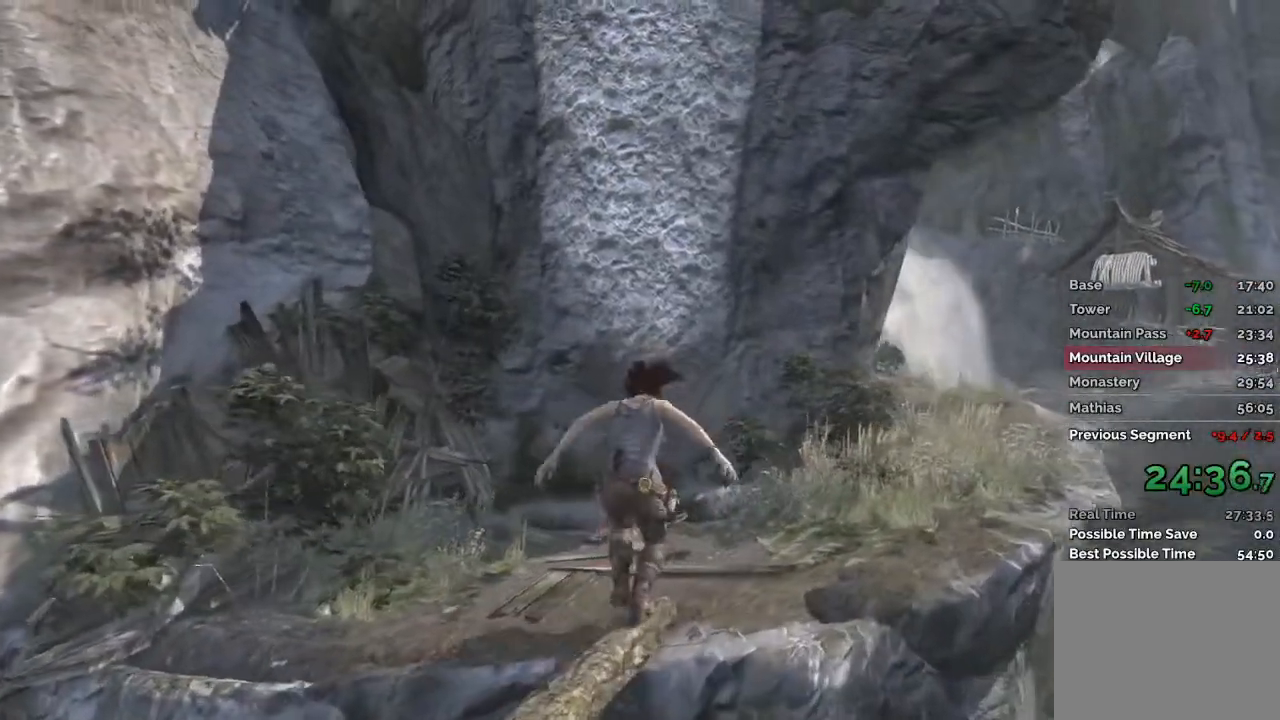
{"keys": ["e", "w"], "mouse": [], "events": [[267, "space", "up"], [483, "e", "down"]]}
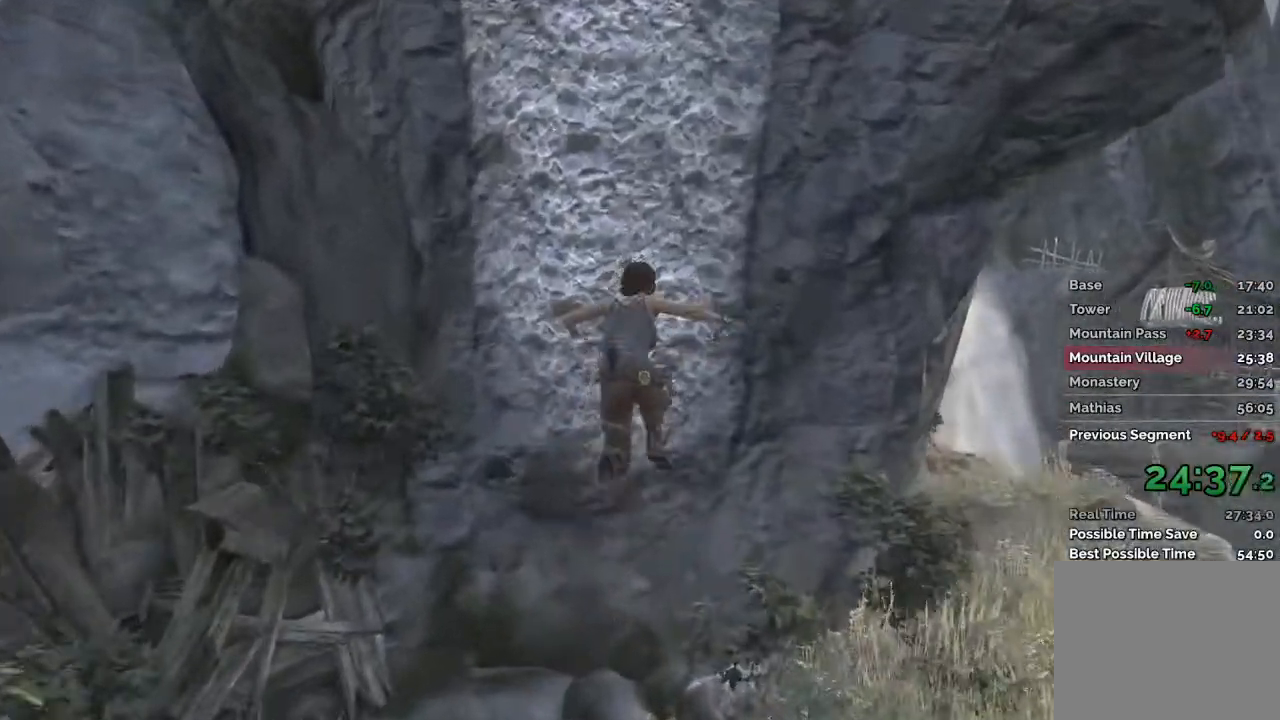
{"keys": ["space", "w"], "mouse": [], "events": [[67, "space", "down"], [117, "e", "up"]]}
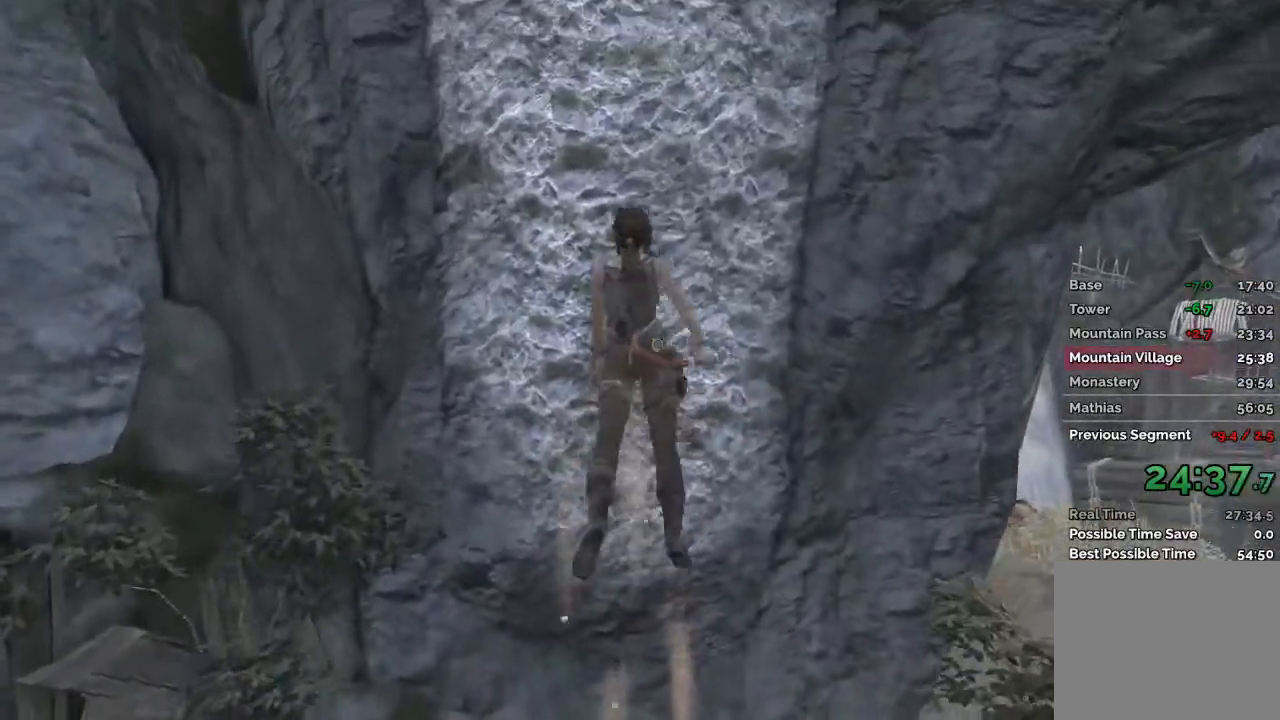
{"keys": ["space", "w"], "mouse": [], "events": [[117, "space", "up"], [133, "e", "down"], [250, "space", "down"], [267, "e", "up"]]}
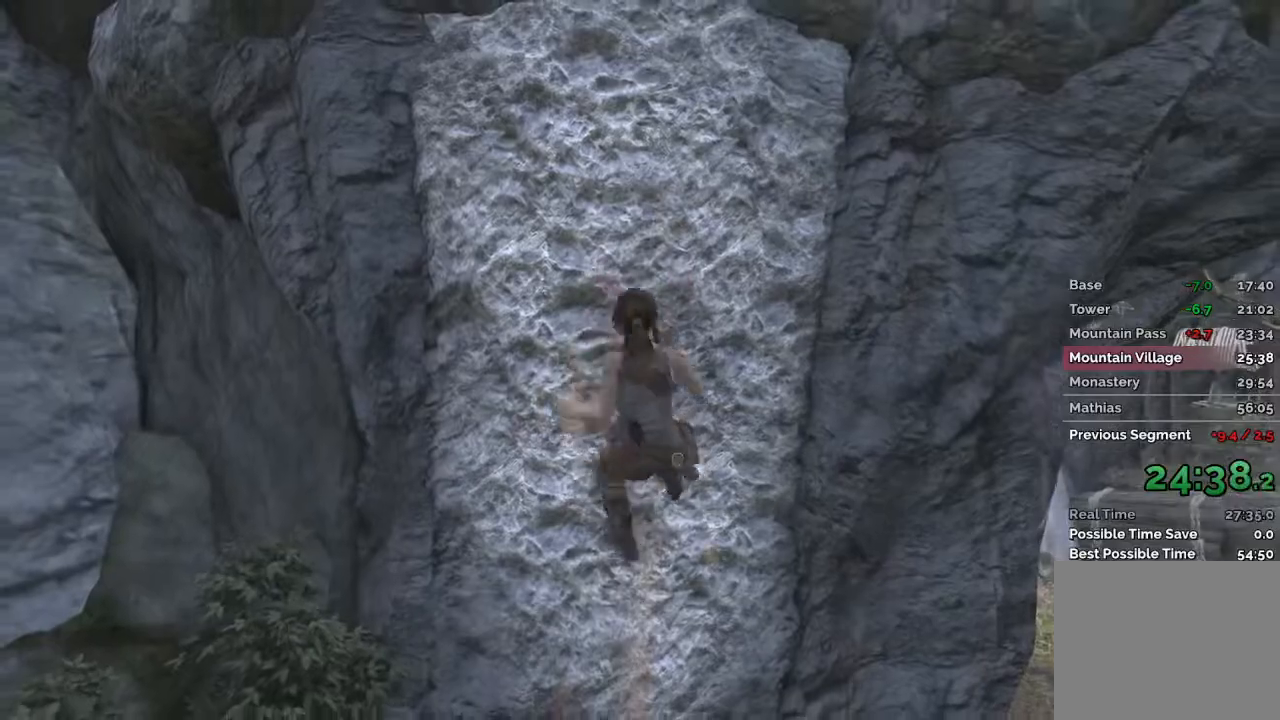
{"keys": ["space", "w"], "mouse": [], "events": [[350, "space", "up"], [367, "e", "down"], [467, "e", "up"], [483, "space", "down"]]}
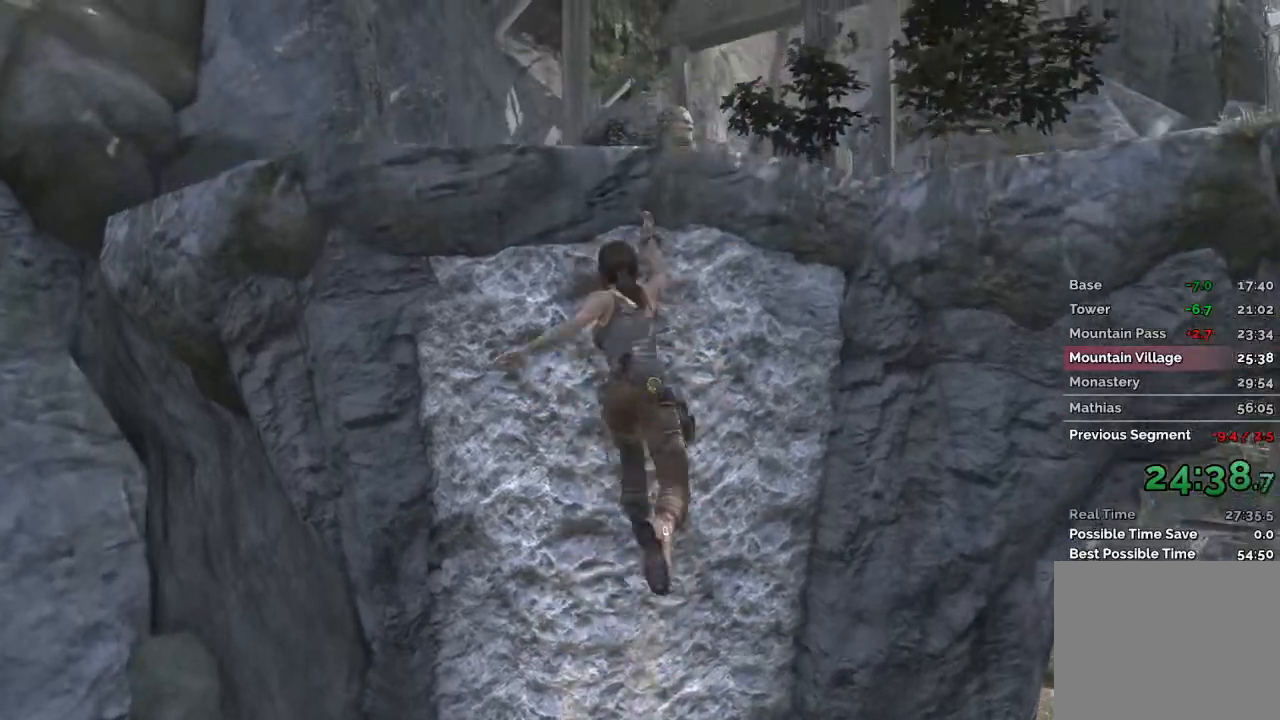
{"keys": ["w"], "mouse": [], "events": [[83, "space", "up"], [183, "space", "down"], [250, "space", "up"], [350, "space", "down"], [467, "space", "up"]]}
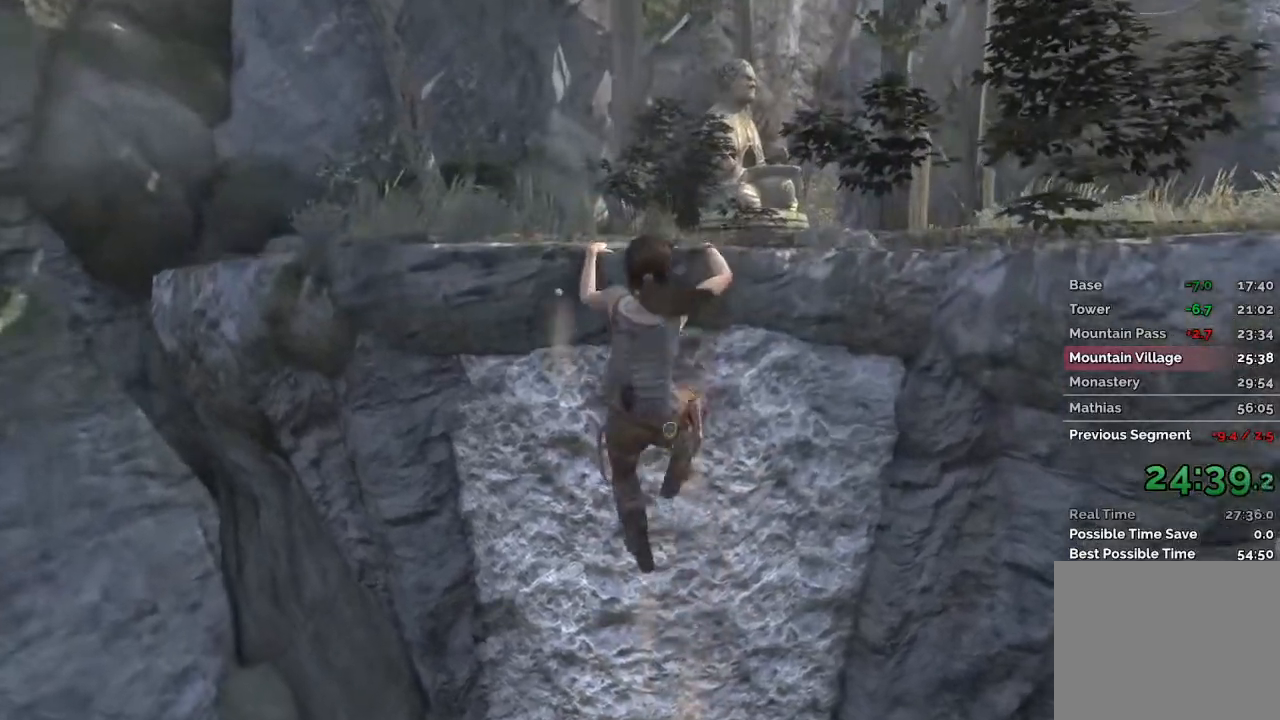
{"keys": ["w"], "mouse": [], "events": [[383, "1", "down"], [483, "1", "up"]]}
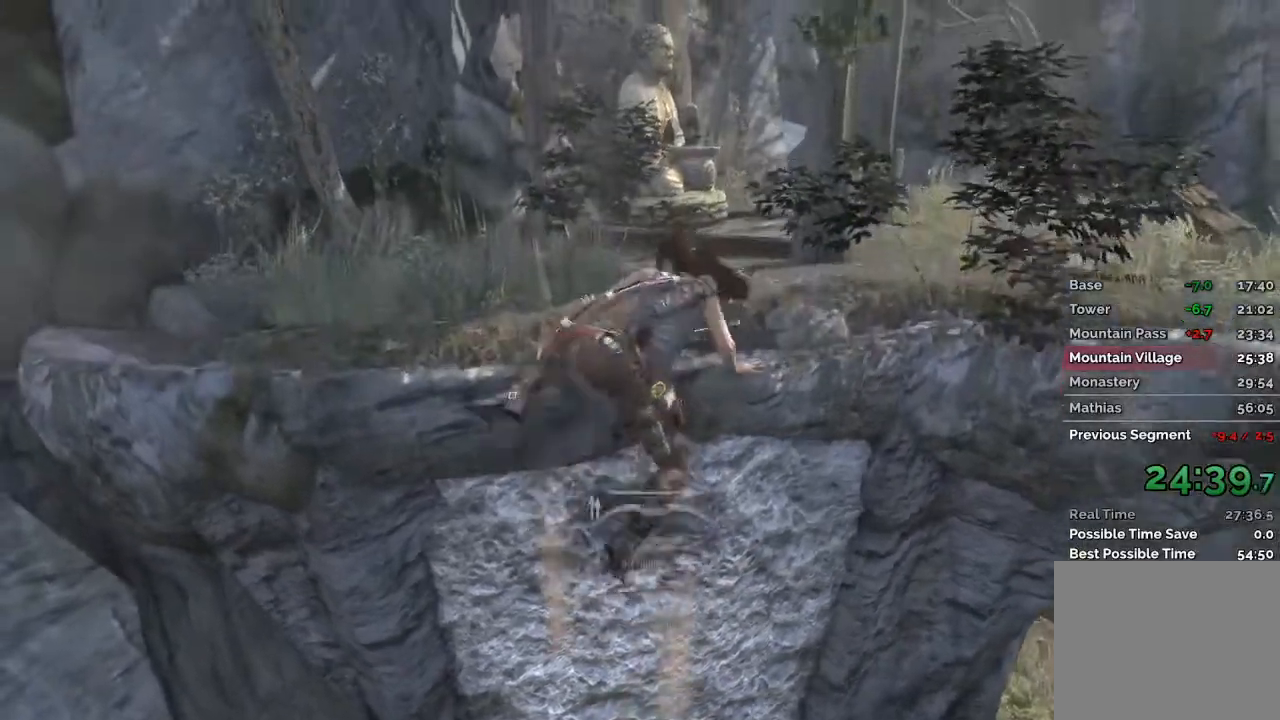
{"keys": ["w"], "mouse": [], "events": []}
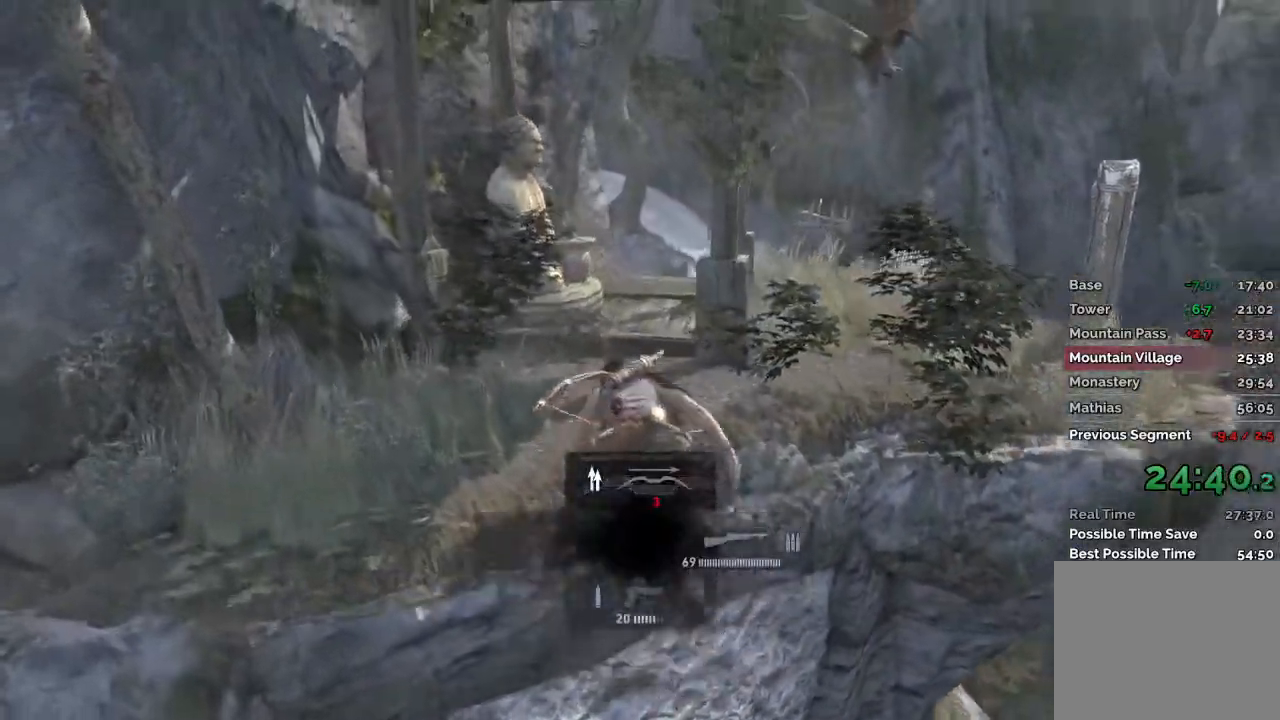
{"keys": ["w"], "mouse": [], "events": []}
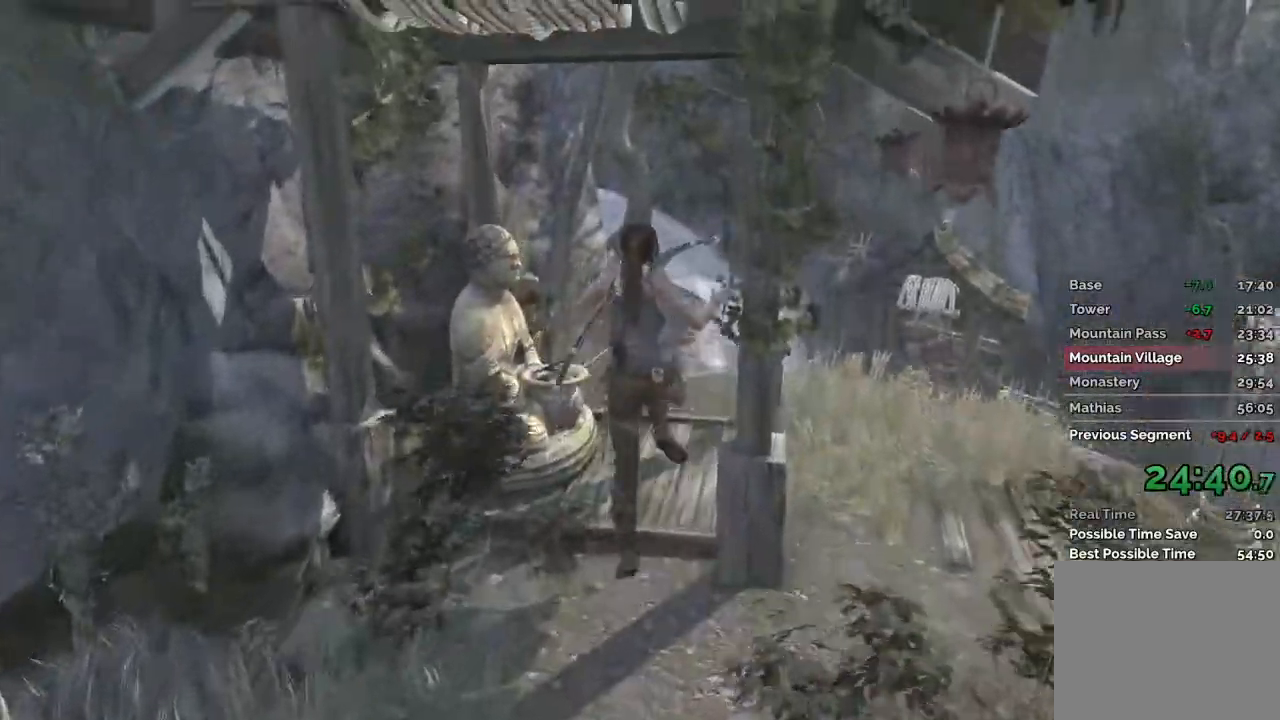
{"keys": ["w"], "mouse": [], "events": []}
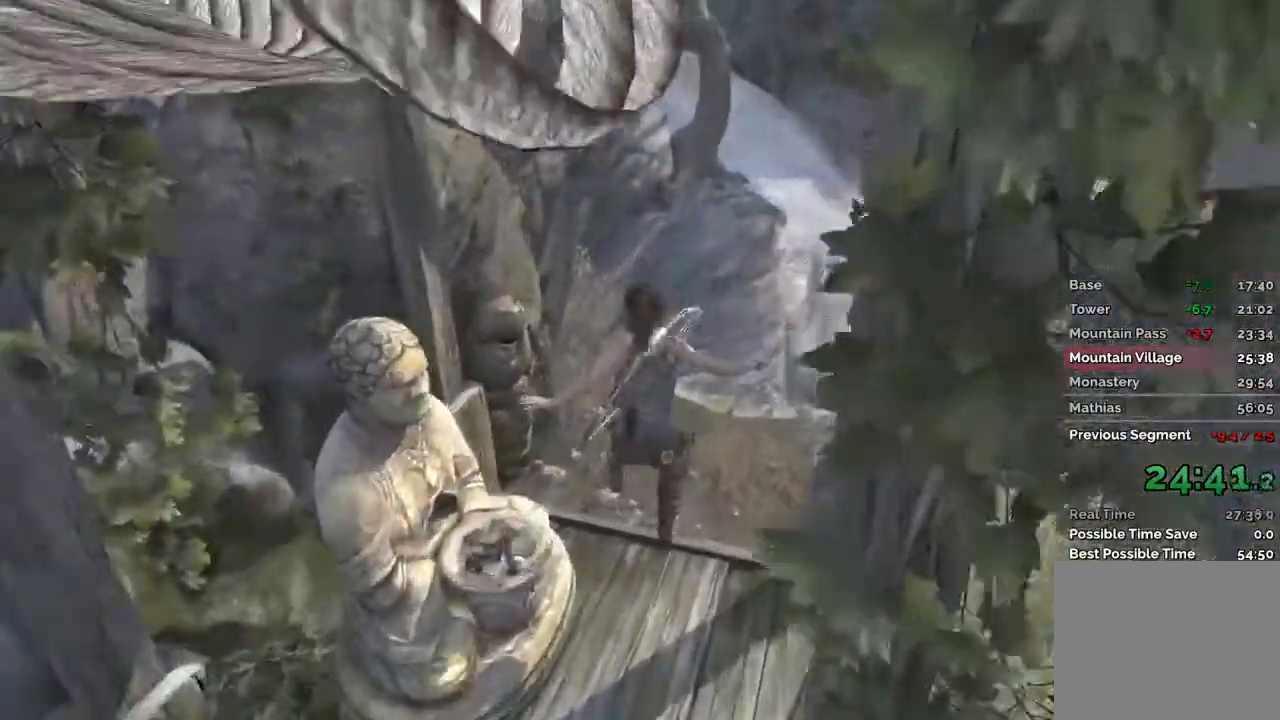
{"keys": ["w"], "mouse": [], "events": []}
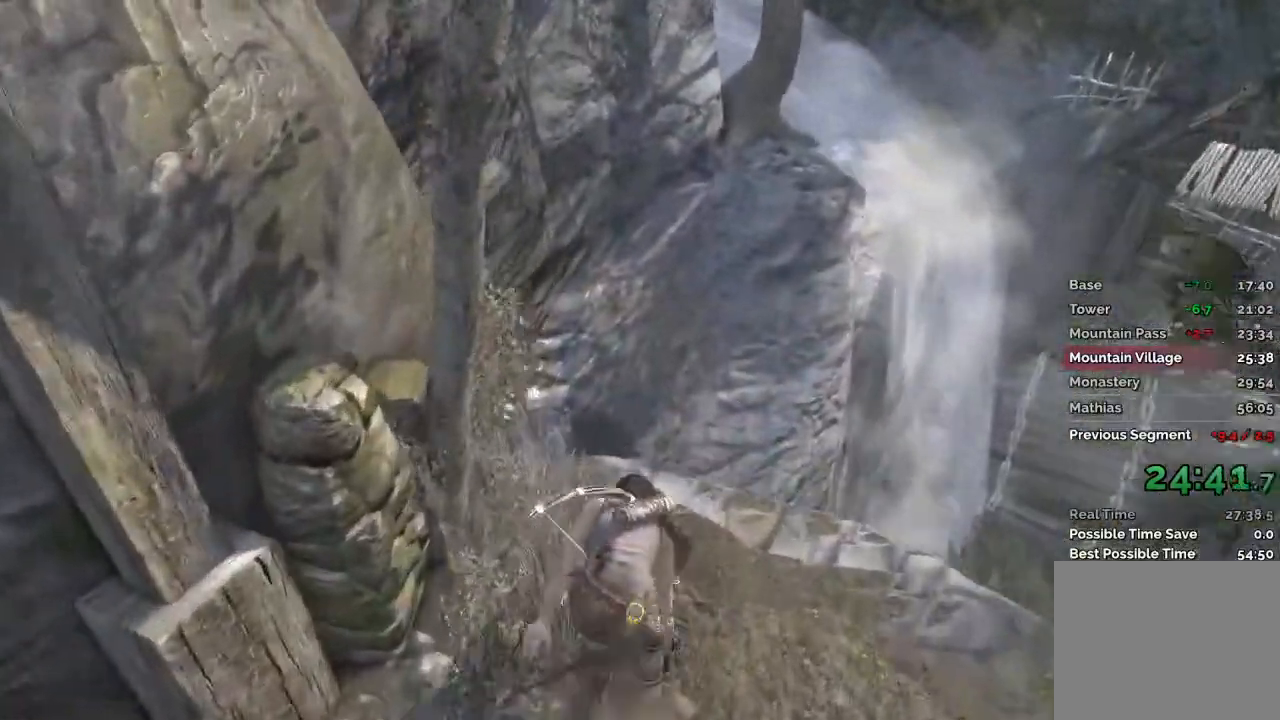
{"keys": ["space", "w"], "mouse": [], "events": [[333, "space", "down"]]}
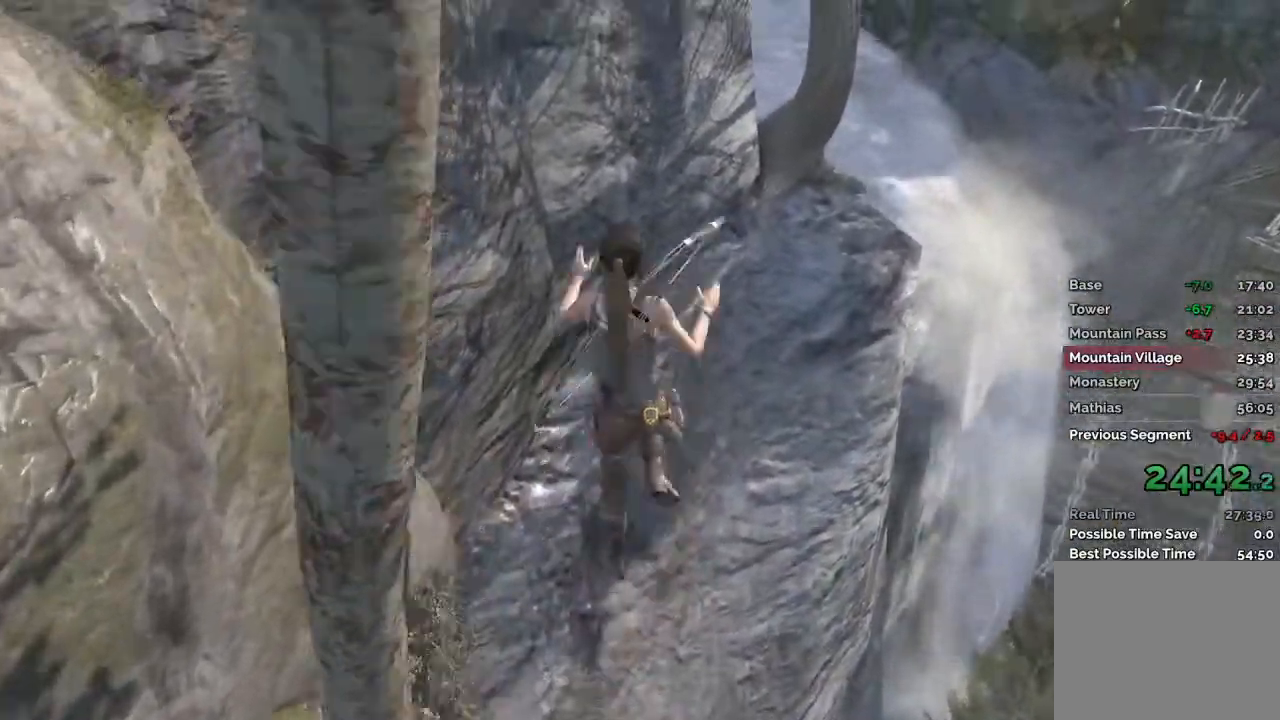
{"keys": ["w"], "mouse": [], "events": [[33, "space", "up"]]}
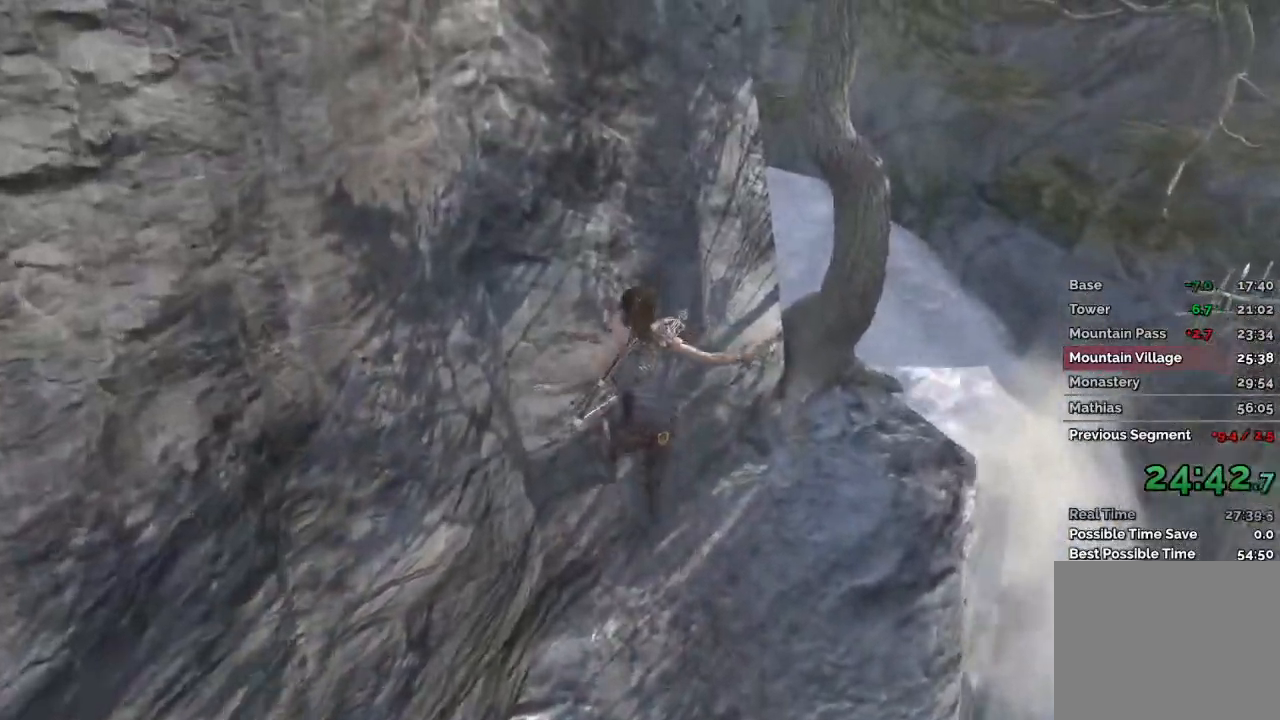
{"keys": [], "mouse": [], "events": [[317, "w", "up"], [417, "s", "down"], [483, "s", "up"]]}
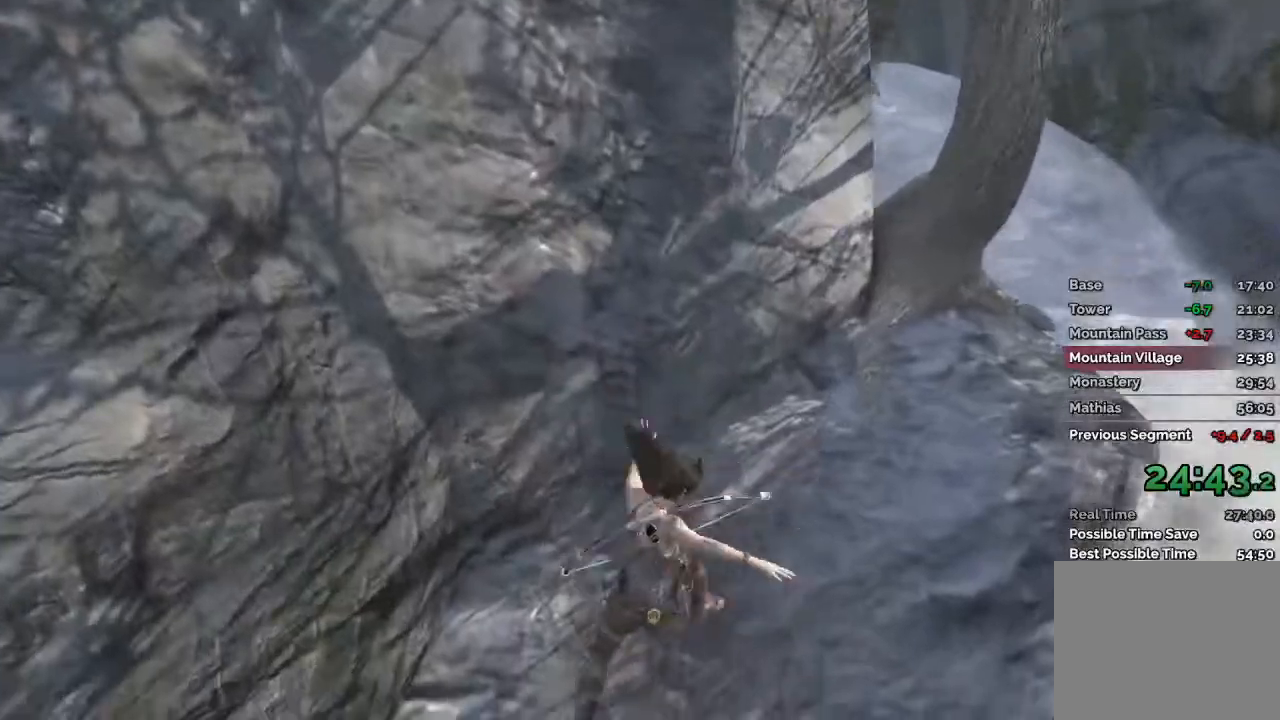
{"keys": ["a", "w"], "mouse": [], "events": [[300, "d", "down"], [400, "w", "down"], [433, "d", "up"], [467, "a", "down"]]}
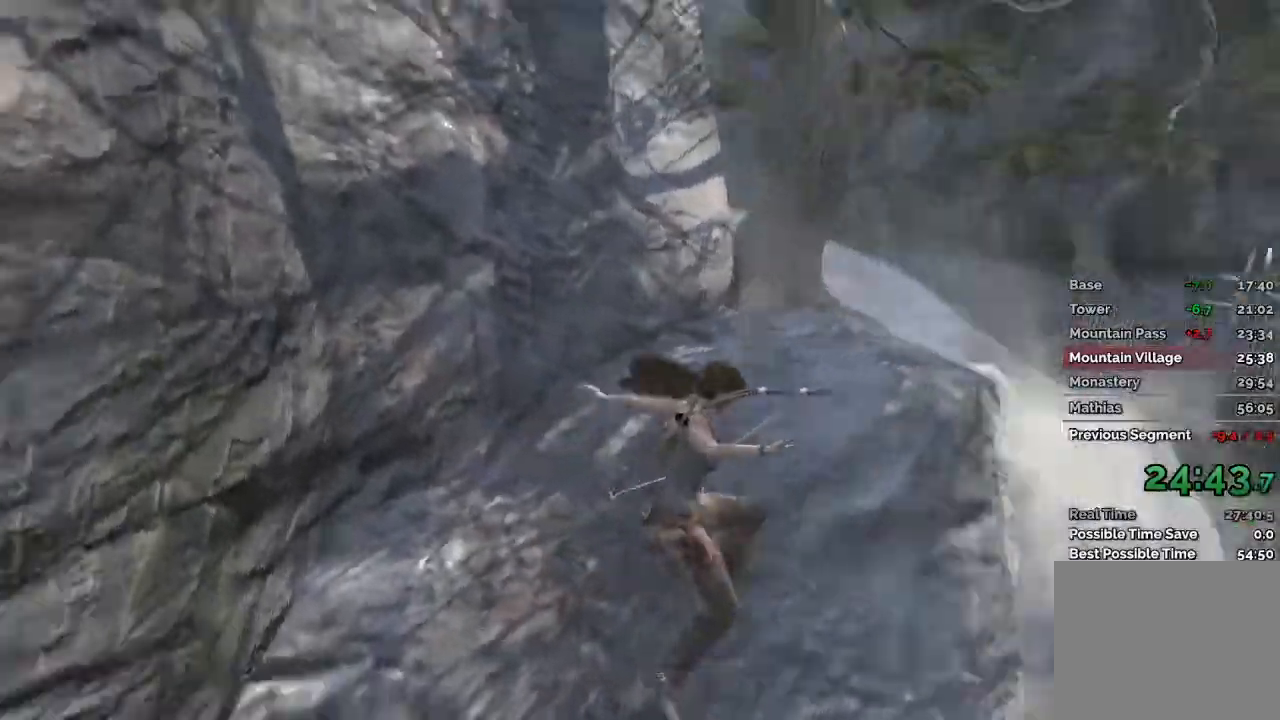
{"keys": ["a", "w"], "mouse": [], "events": []}
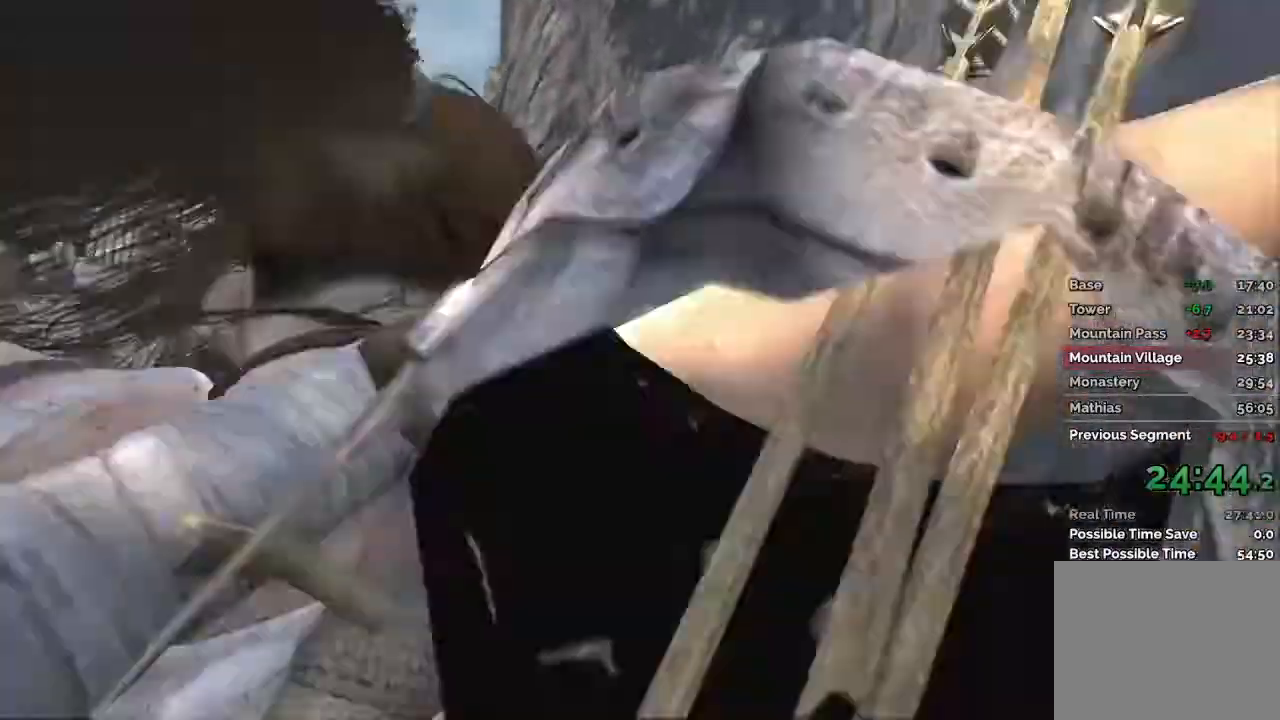
{"keys": ["d", "w"], "mouse": [], "events": [[100, "d", "down"], [167, "a", "up"]]}
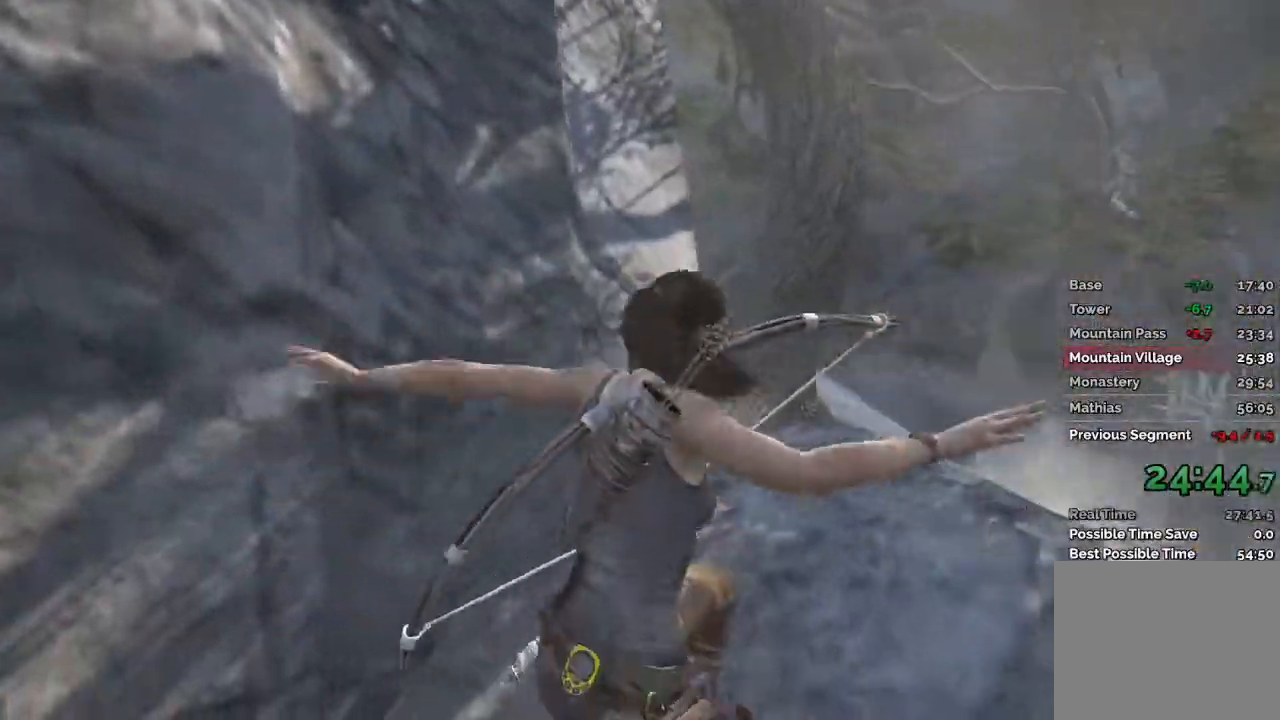
{"keys": ["a", "w"], "mouse": [], "events": [[333, "a", "down"], [383, "d", "up"]]}
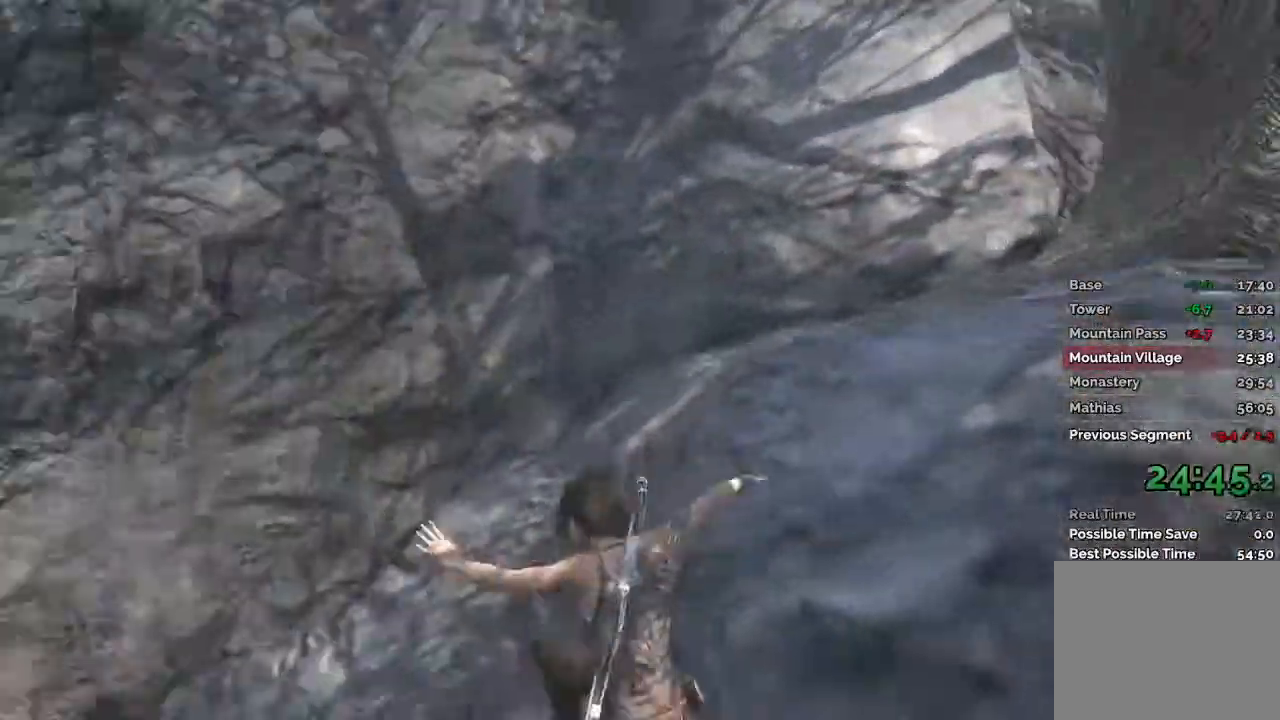
{"keys": ["d", "w"], "mouse": [], "events": [[400, "d", "down"], [450, "a", "up"]]}
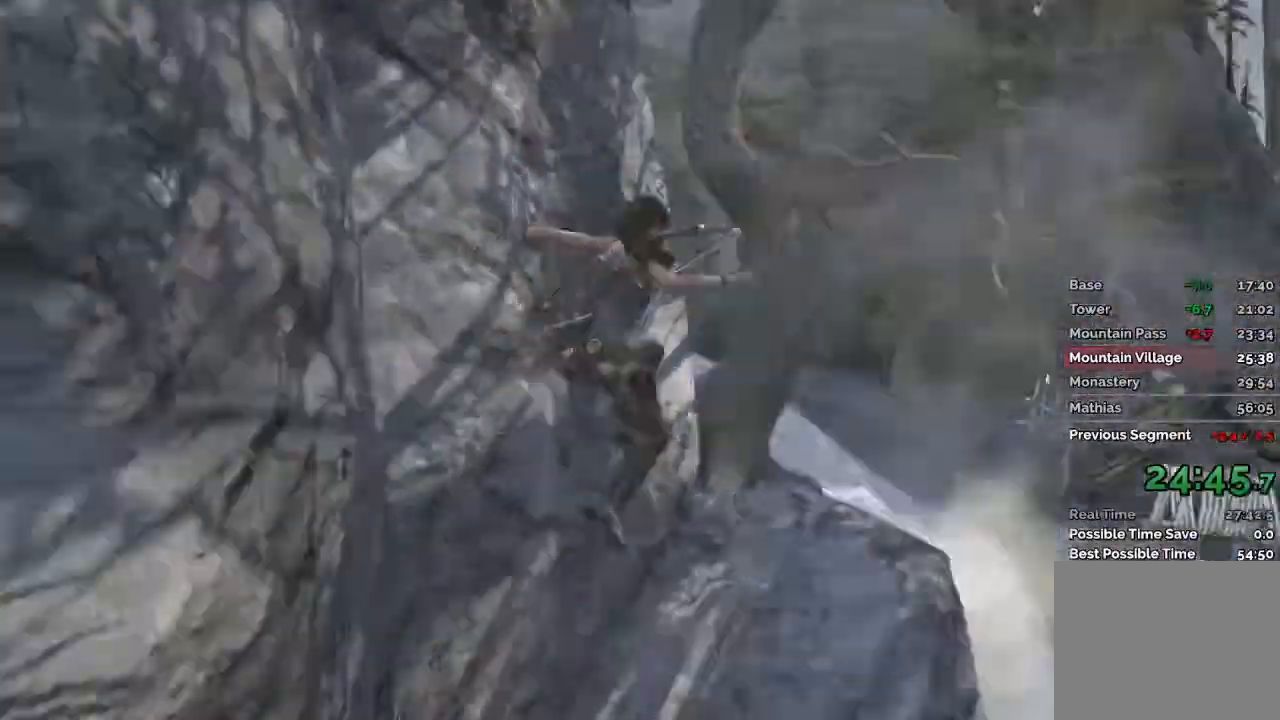
{"keys": ["d", "w"], "mouse": [], "events": []}
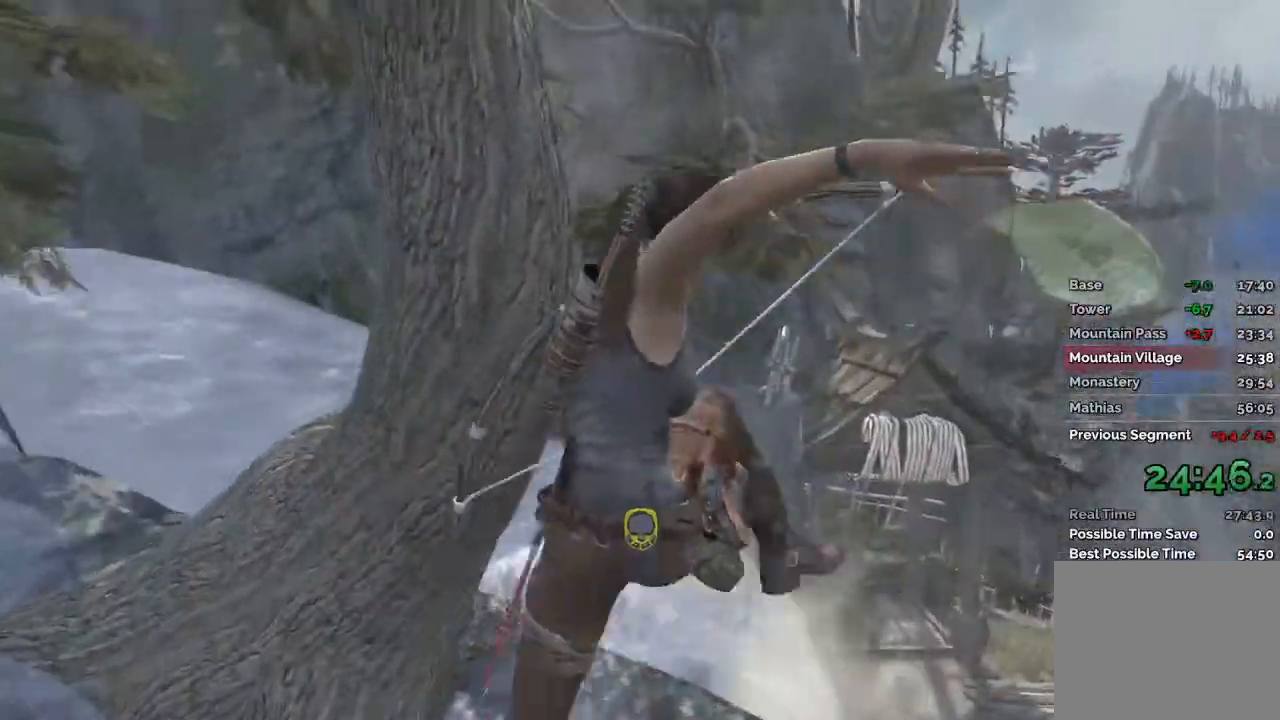
{"keys": ["d", "w"], "mouse": [], "events": []}